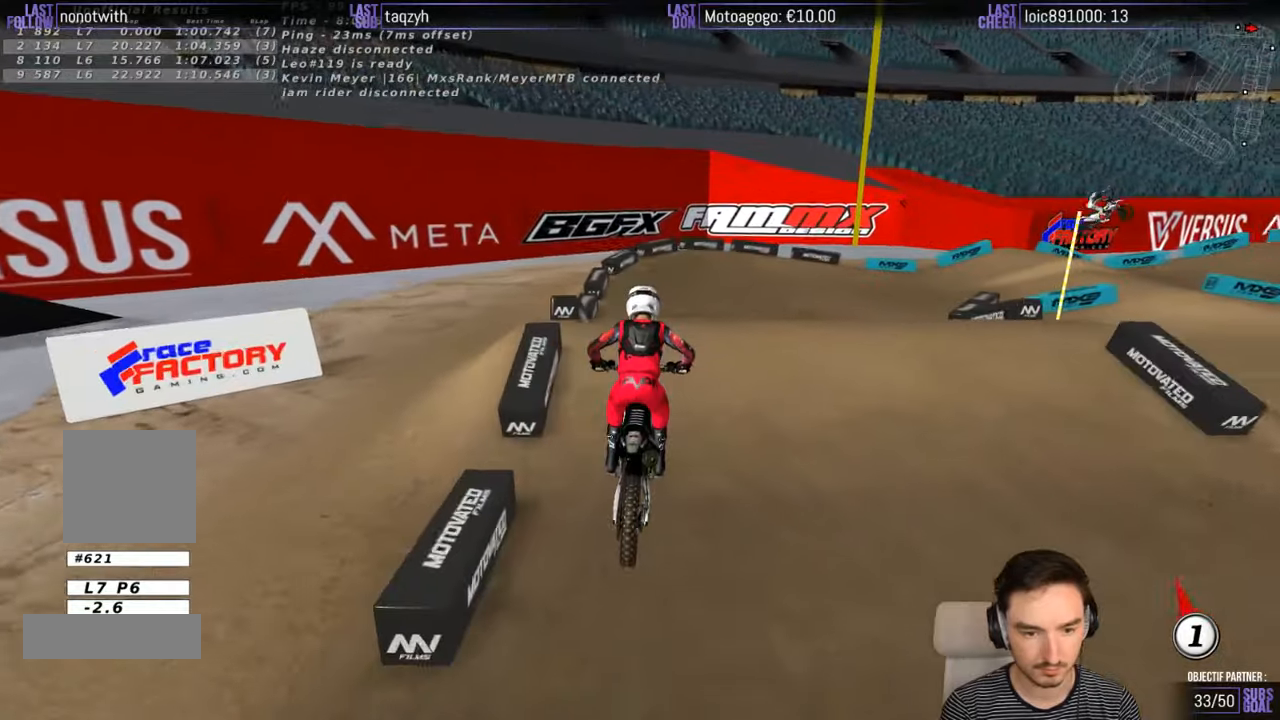
Gameplay with a controller (Xbox layout); each line is a JSON object with the inputs held at the frame after it. "events" lists button and stick changes between this image and that frame as [ms after this image, input, new state], when the widget could be followed in between. Not read: L1 L3 R3.
{"buttons": [], "left_stick": "down", "right_stick": "center"}
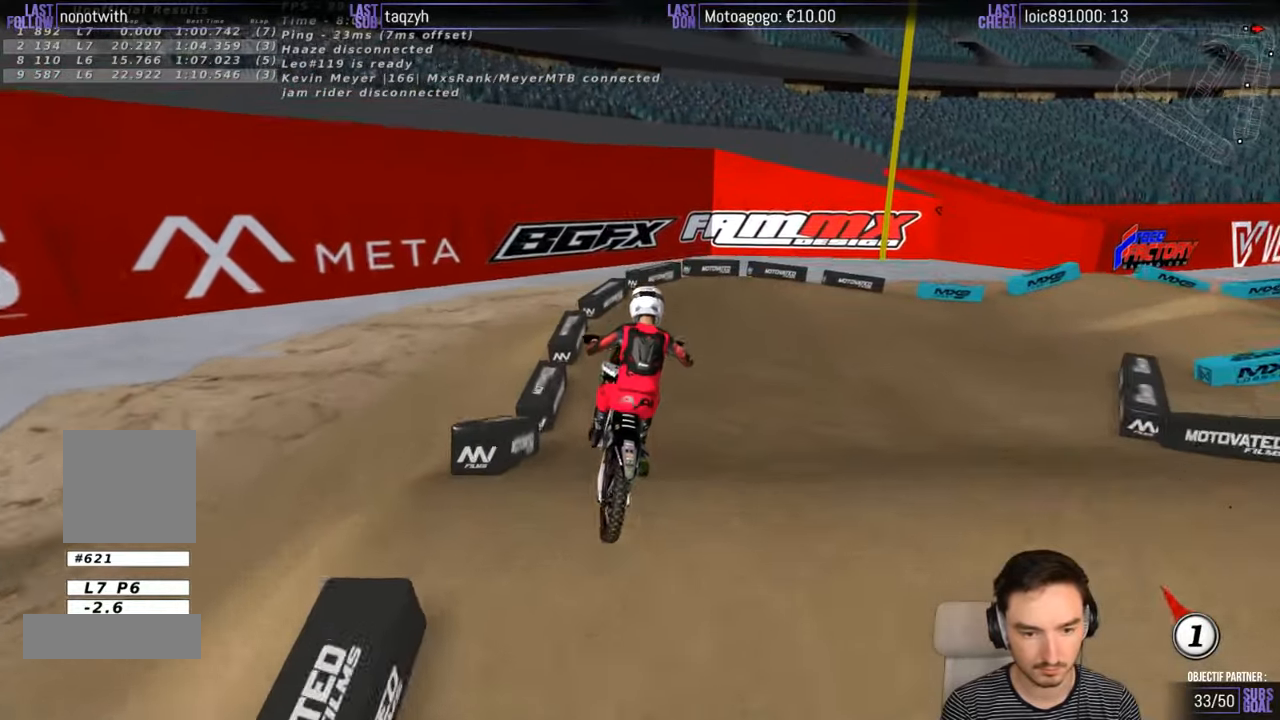
{"buttons": ["R2"], "left_stick": "center", "right_stick": "center", "events": [[250, "left_stick", "down-left"], [484, "R2", "down"], [484, "left_stick", "center"]]}
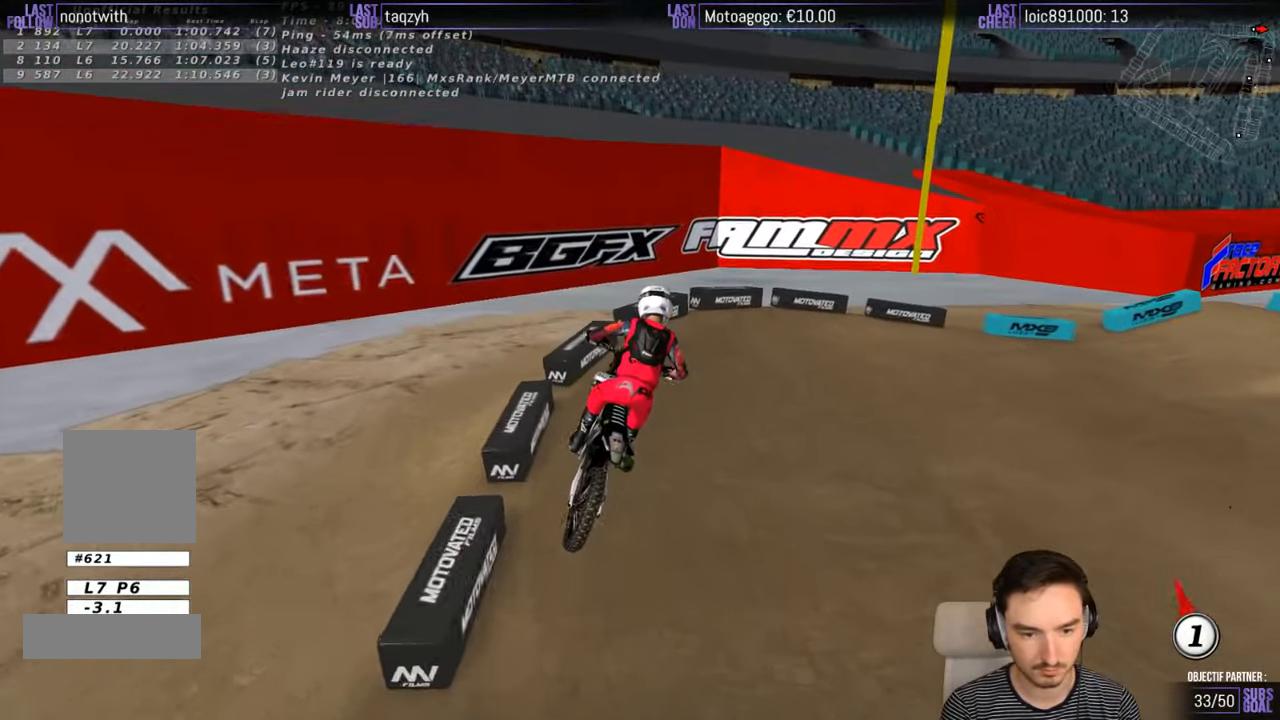
{"buttons": [], "left_stick": "right", "right_stick": "center", "events": [[450, "R2", "up"], [450, "left_stick", "right"]]}
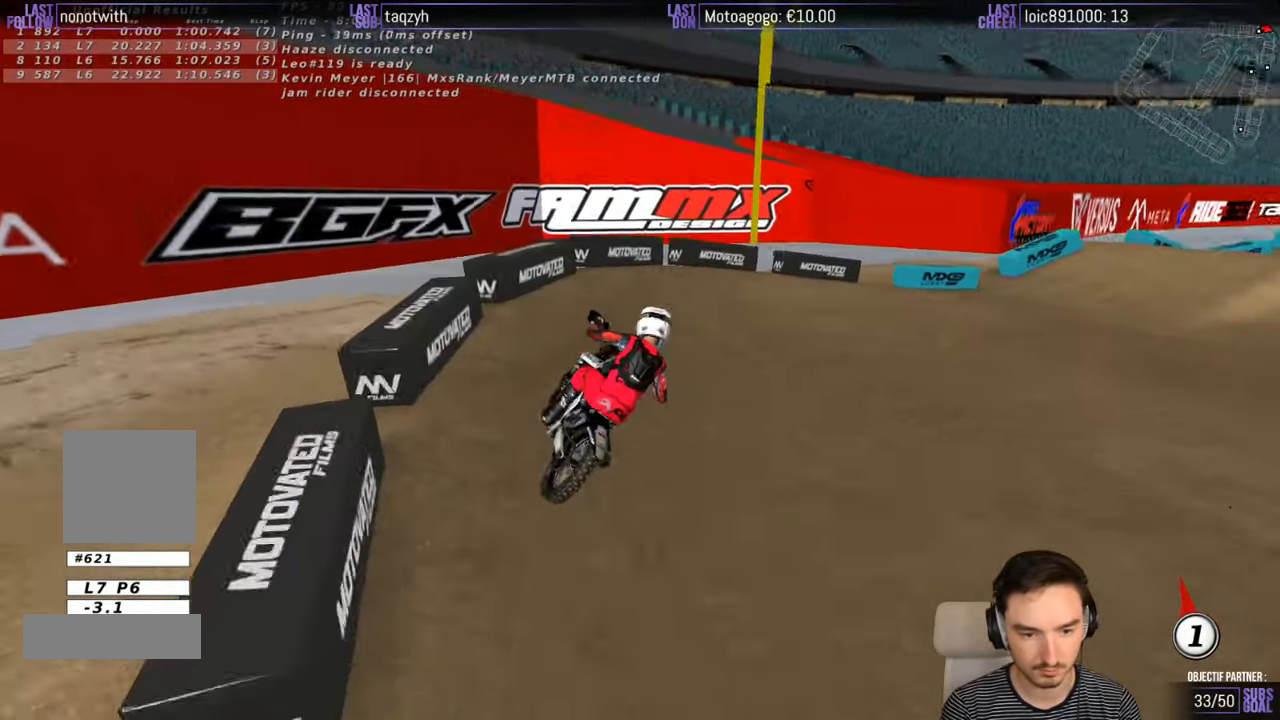
{"buttons": ["R2"], "left_stick": "center", "right_stick": "center", "events": [[284, "R2", "down"], [417, "left_stick", "center"]]}
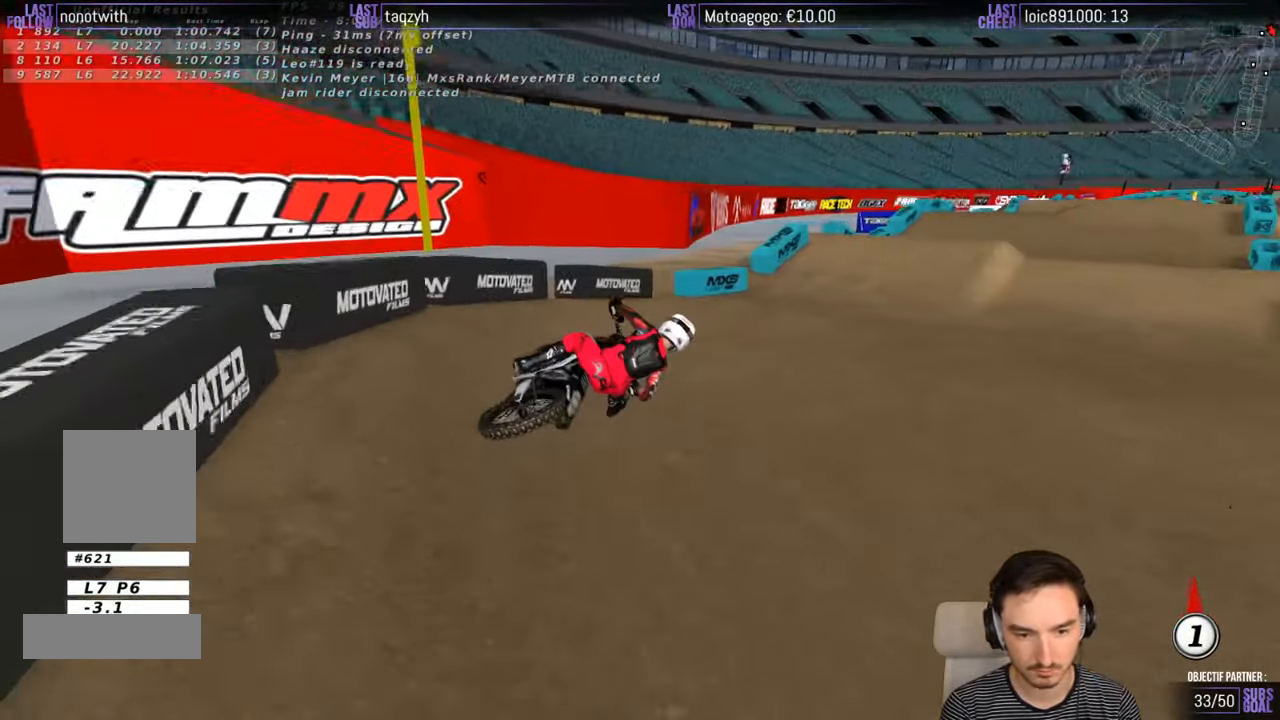
{"buttons": ["B", "R2"], "left_stick": "left", "right_stick": "center", "events": [[17, "R2", "up"], [67, "R2", "down"], [84, "left_stick", "left"], [250, "left_stick", "center"], [400, "left_stick", "left"], [450, "B", "down"]]}
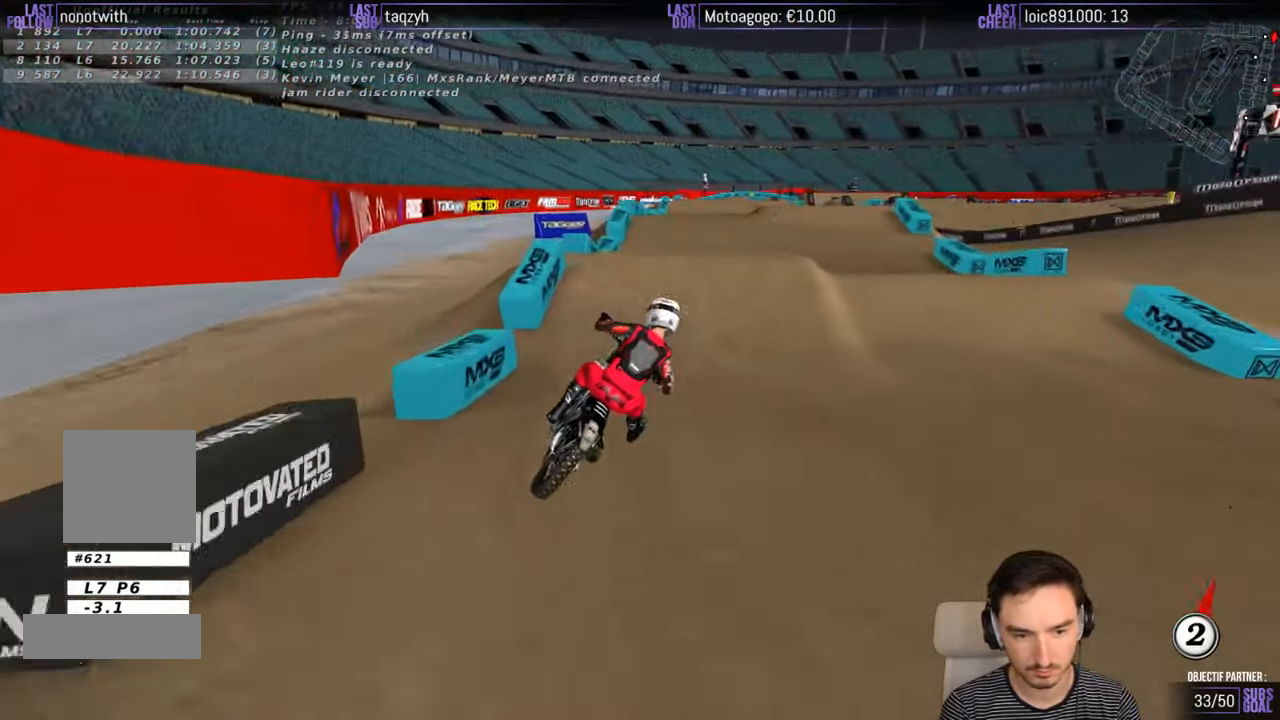
{"buttons": ["R2"], "left_stick": "center", "right_stick": "center", "events": [[50, "B", "up"], [200, "left_stick", "center"]]}
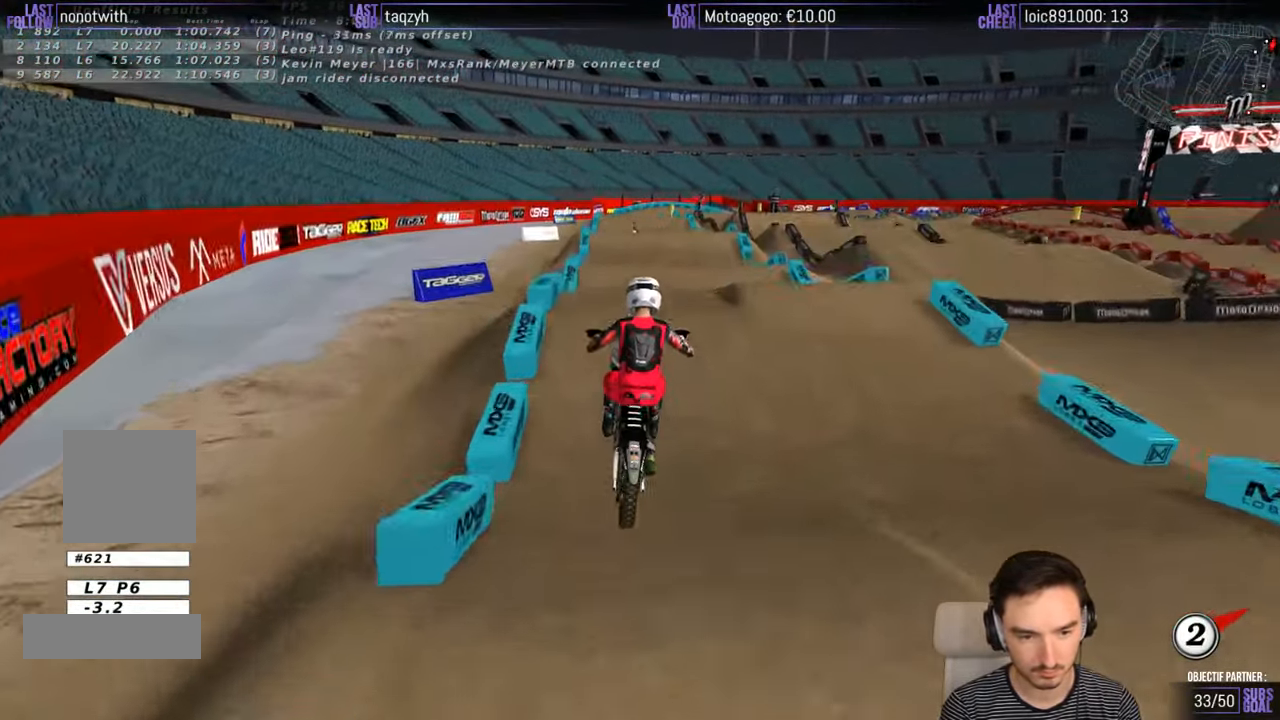
{"buttons": ["A"], "left_stick": "down-left", "right_stick": "center", "events": [[17, "left_stick", "right"], [250, "R2", "up"], [250, "left_stick", "down-left"], [467, "A", "down"]]}
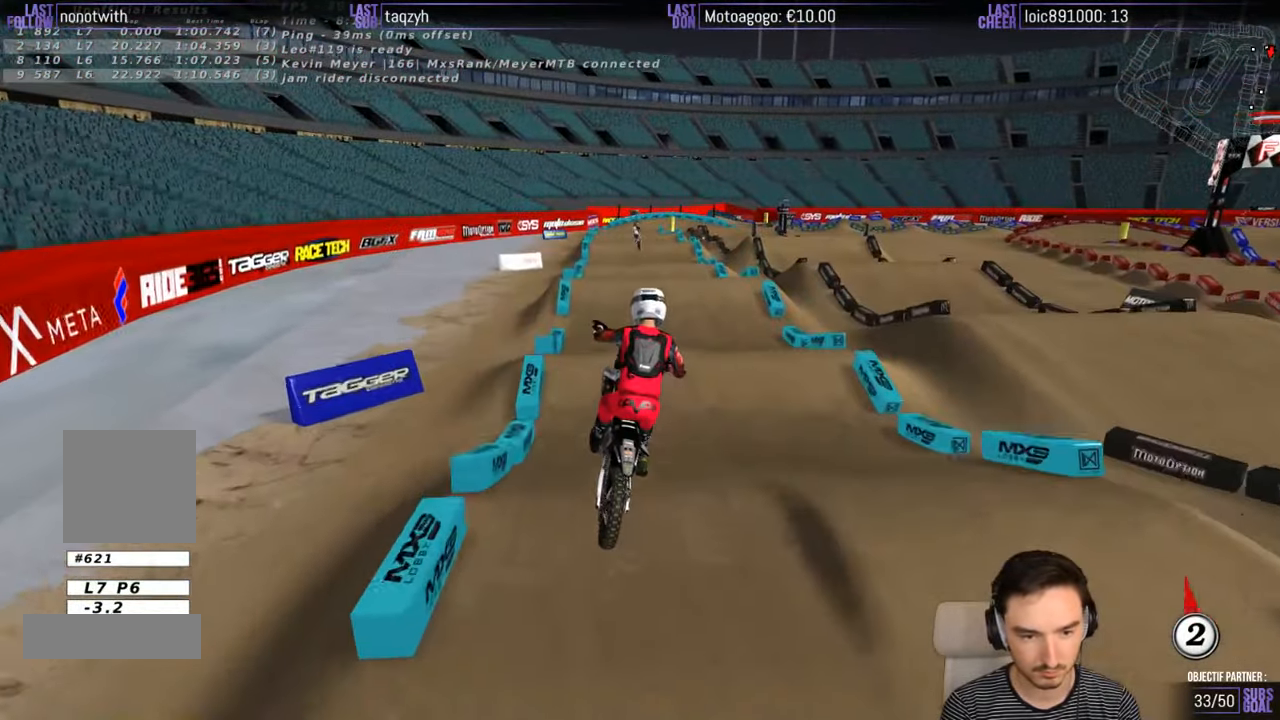
{"buttons": [], "left_stick": "center", "right_stick": "center", "events": [[150, "A", "up"], [317, "left_stick", "center"]]}
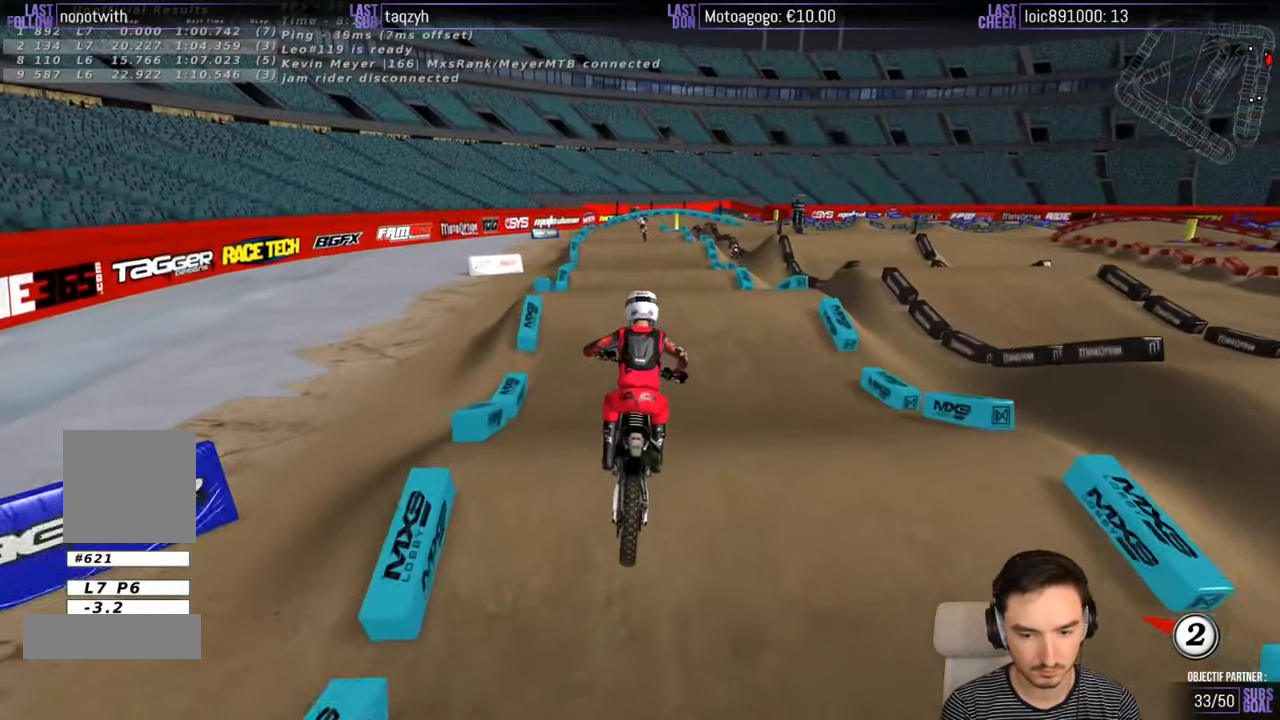
{"buttons": ["R2"], "left_stick": "center", "right_stick": "center", "events": [[67, "R2", "down"]]}
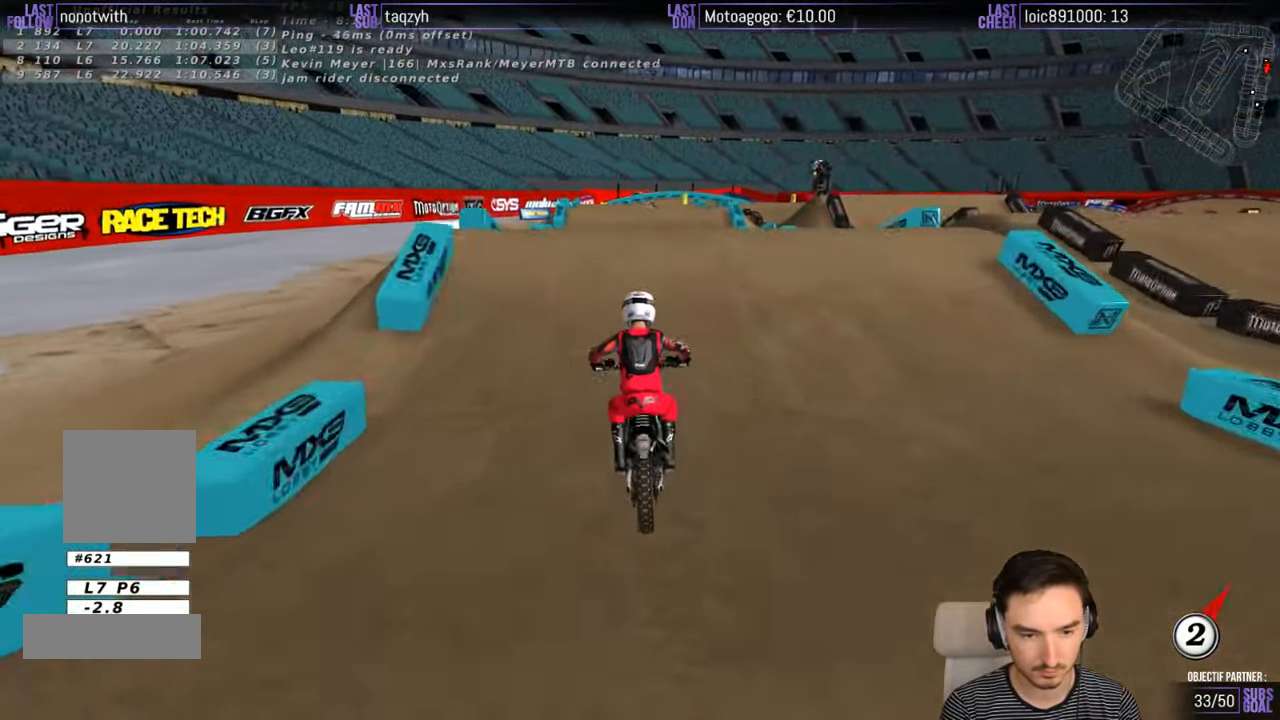
{"buttons": [], "left_stick": "down", "right_stick": "center", "events": [[416, "R2", "up"], [416, "left_stick", "down"]]}
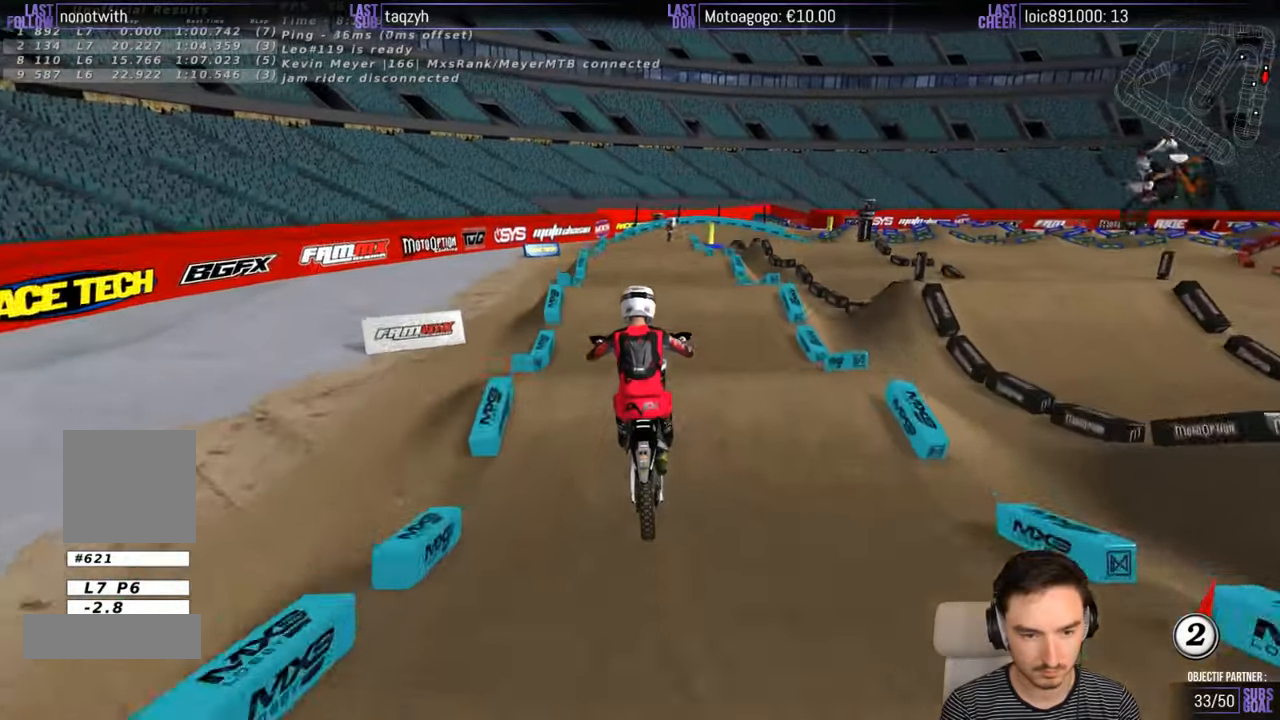
{"buttons": [], "left_stick": "down", "right_stick": "center", "events": []}
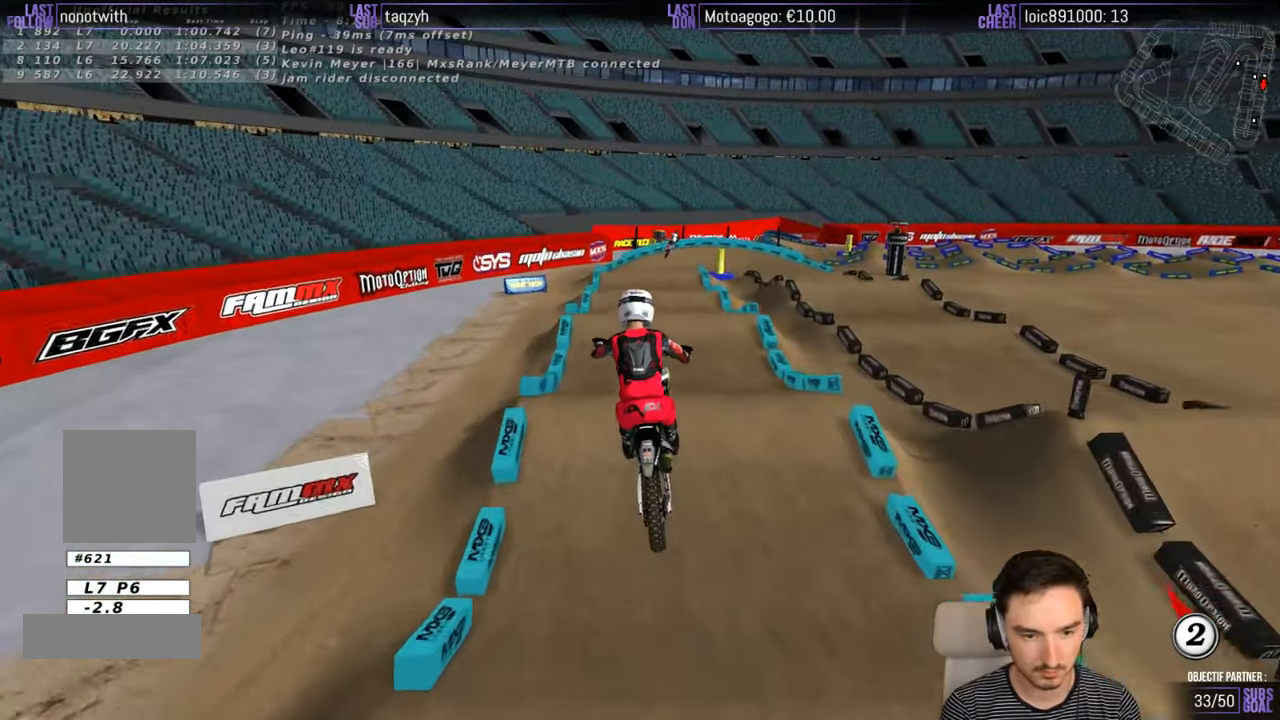
{"buttons": [], "left_stick": "center", "right_stick": "center", "events": [[416, "left_stick", "center"]]}
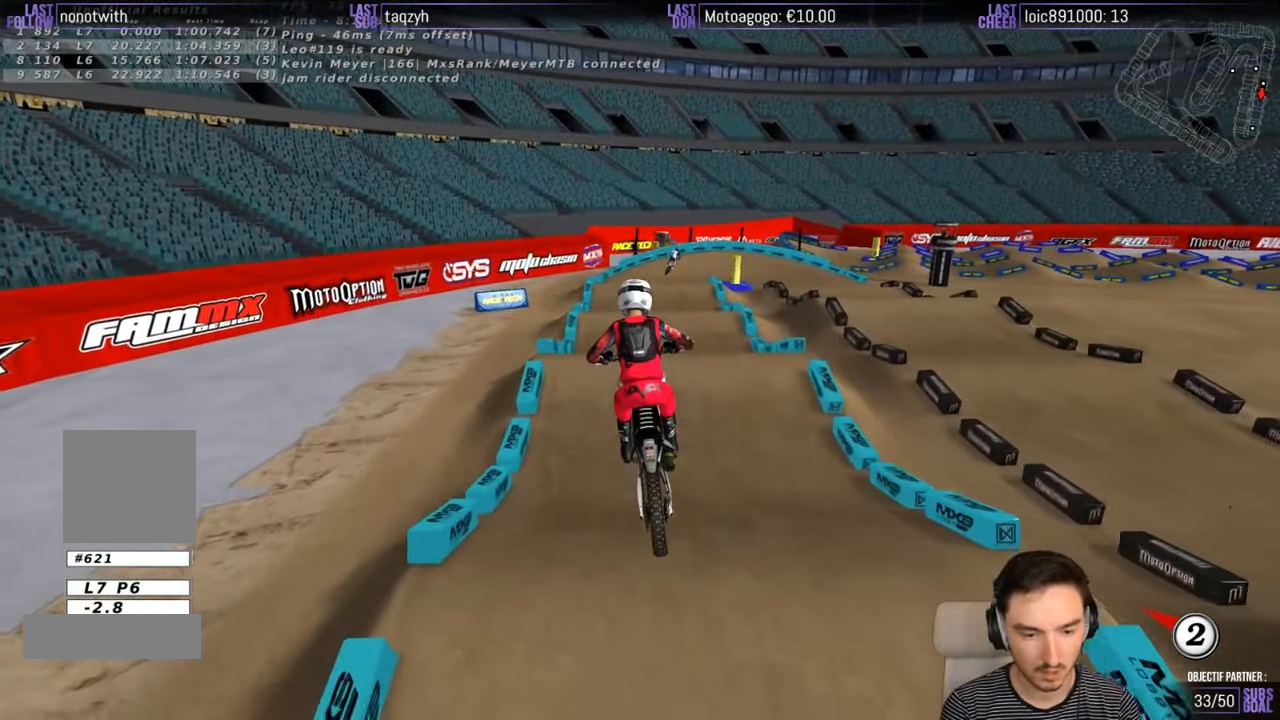
{"buttons": [], "left_stick": "center", "right_stick": "center", "events": [[300, "left_stick", "down-left"], [416, "left_stick", "center"]]}
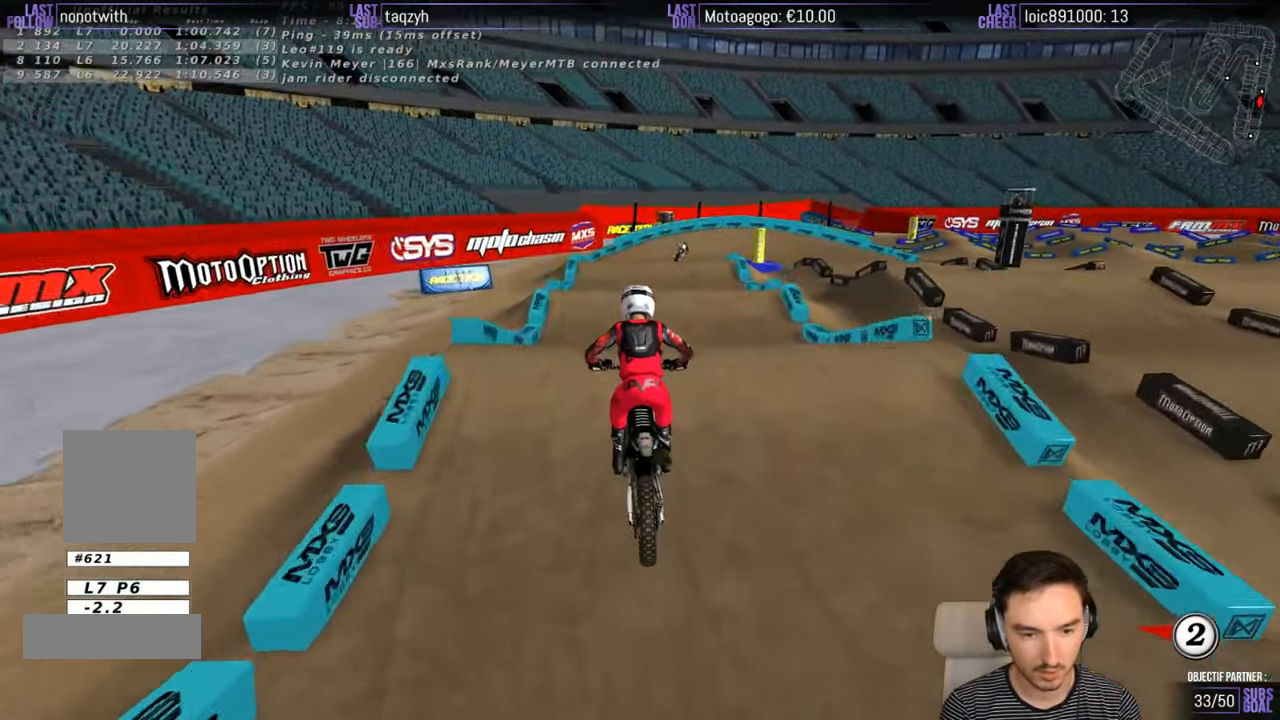
{"buttons": [], "left_stick": "center", "right_stick": "center", "events": [[283, "R2", "down"], [333, "R2", "up"]]}
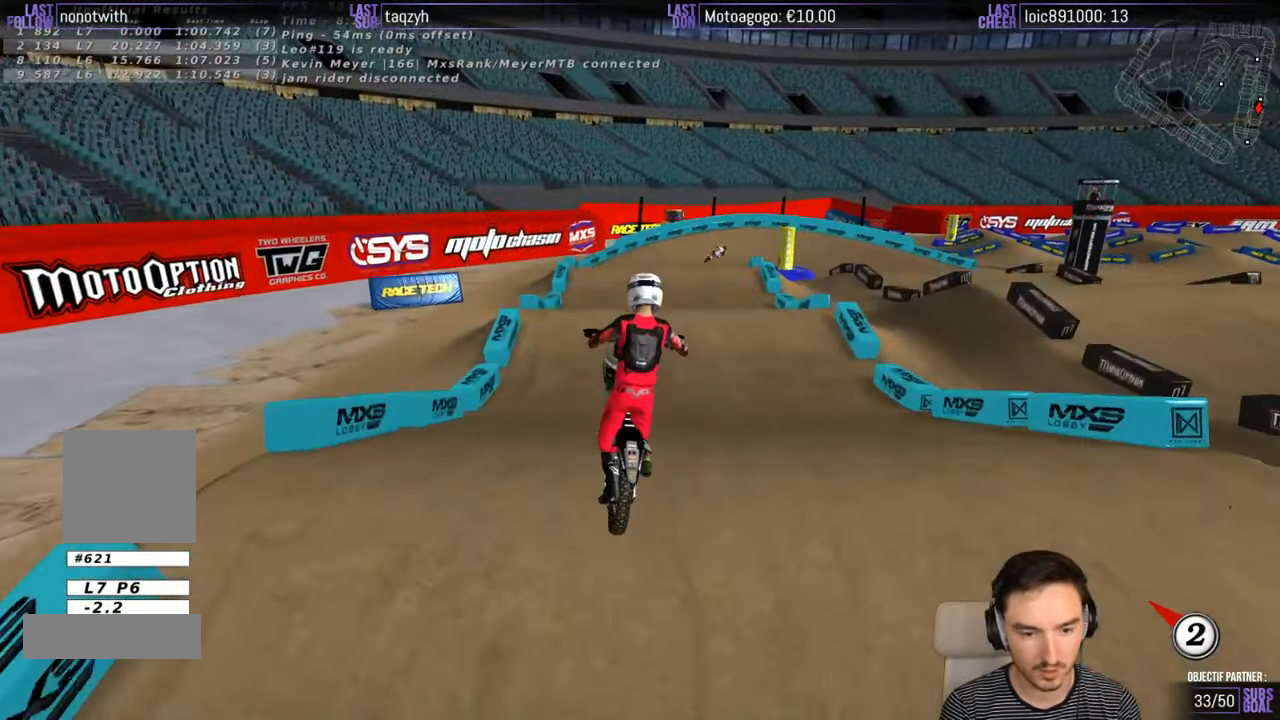
{"buttons": [], "left_stick": "center", "right_stick": "center", "events": [[116, "left_stick", "down-left"], [283, "R2", "down"], [416, "left_stick", "center"], [500, "R2", "up"]]}
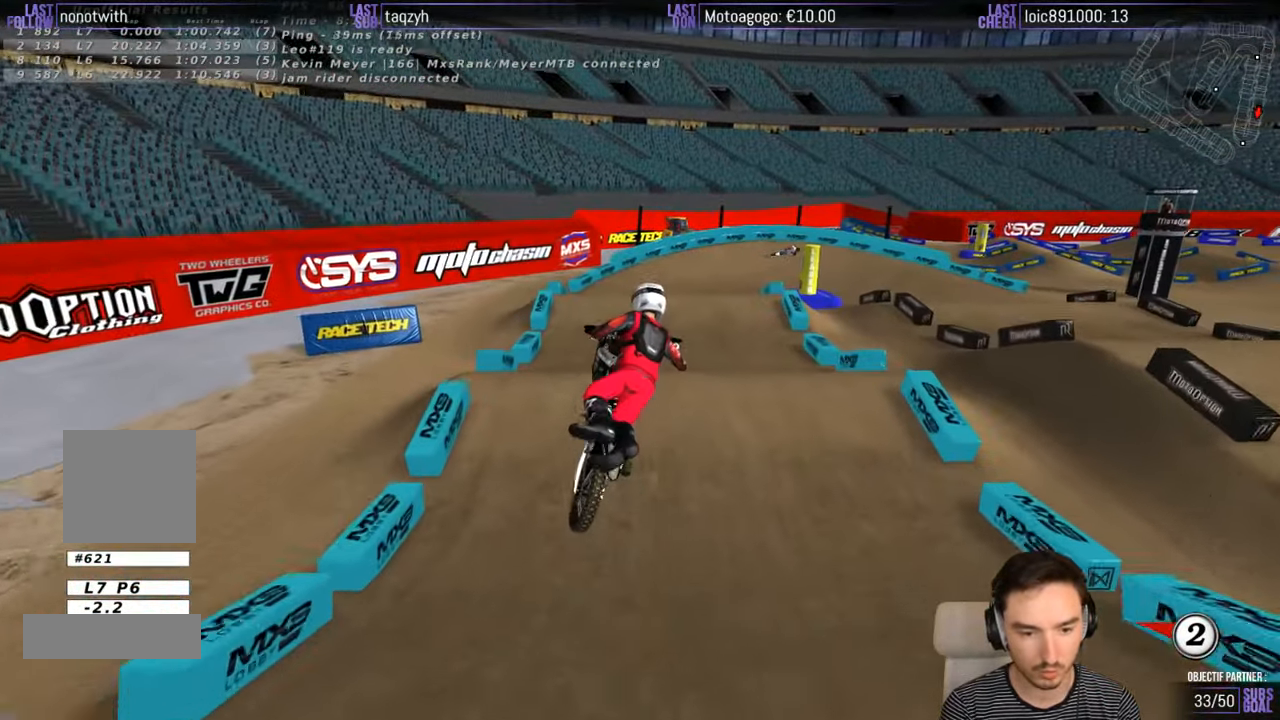
{"buttons": [], "left_stick": "left", "right_stick": "center", "events": [[33, "left_stick", "down-left"], [283, "left_stick", "left"]]}
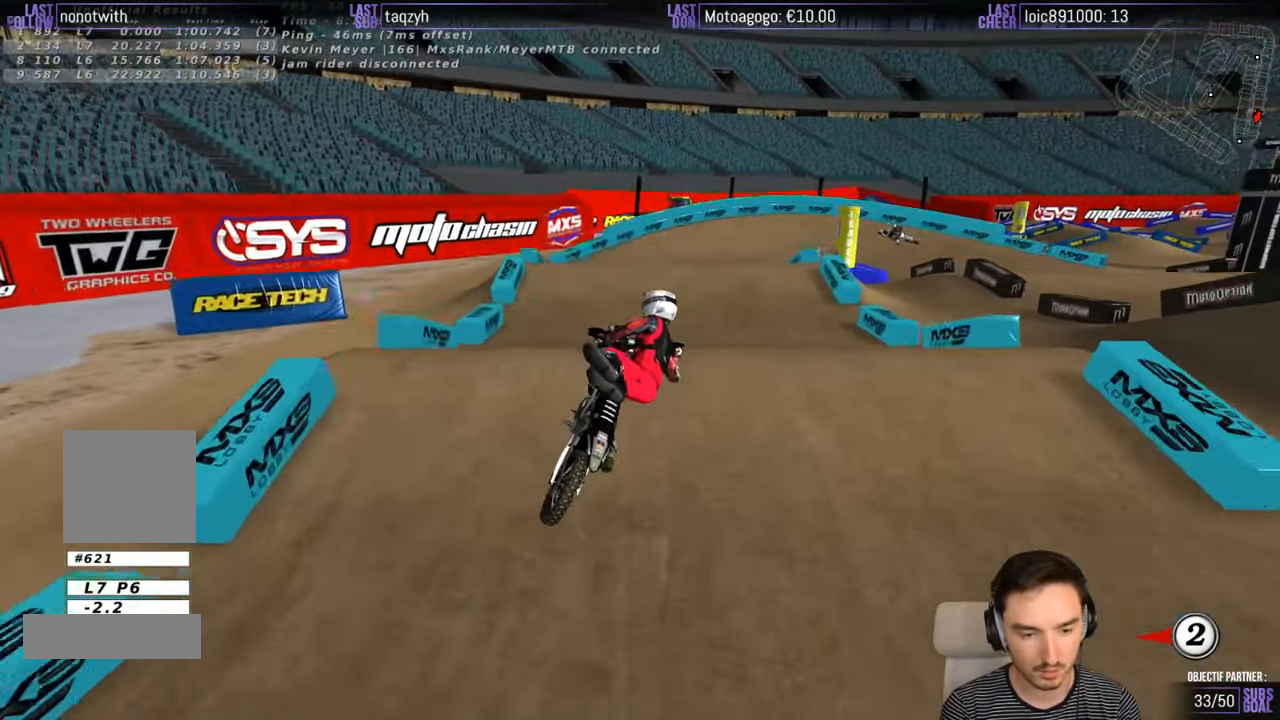
{"buttons": ["R2"], "left_stick": "left", "right_stick": "center", "events": [[16, "R2", "down"], [183, "R2", "up"], [433, "R2", "down"]]}
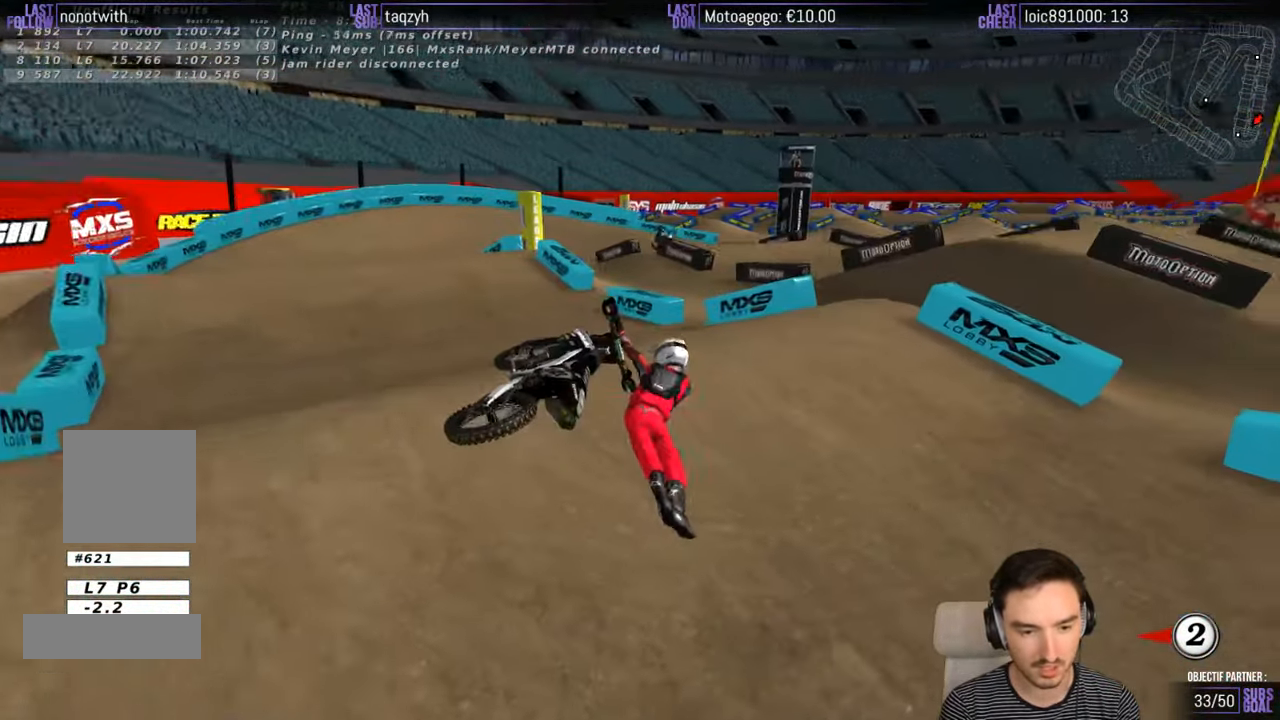
{"buttons": [], "left_stick": "center", "right_stick": "center", "events": [[50, "R2", "up"], [83, "left_stick", "center"]]}
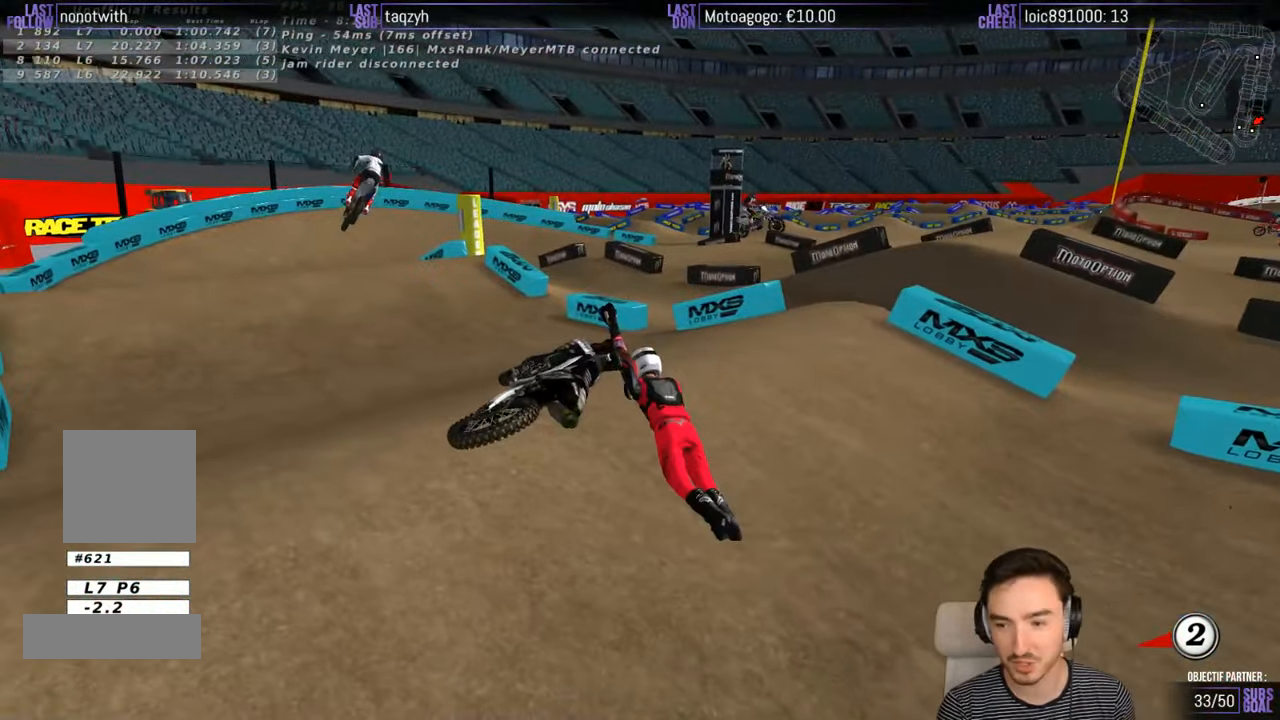
{"buttons": [], "left_stick": "center", "right_stick": "center", "events": [[183, "R2", "down"], [383, "R2", "up"]]}
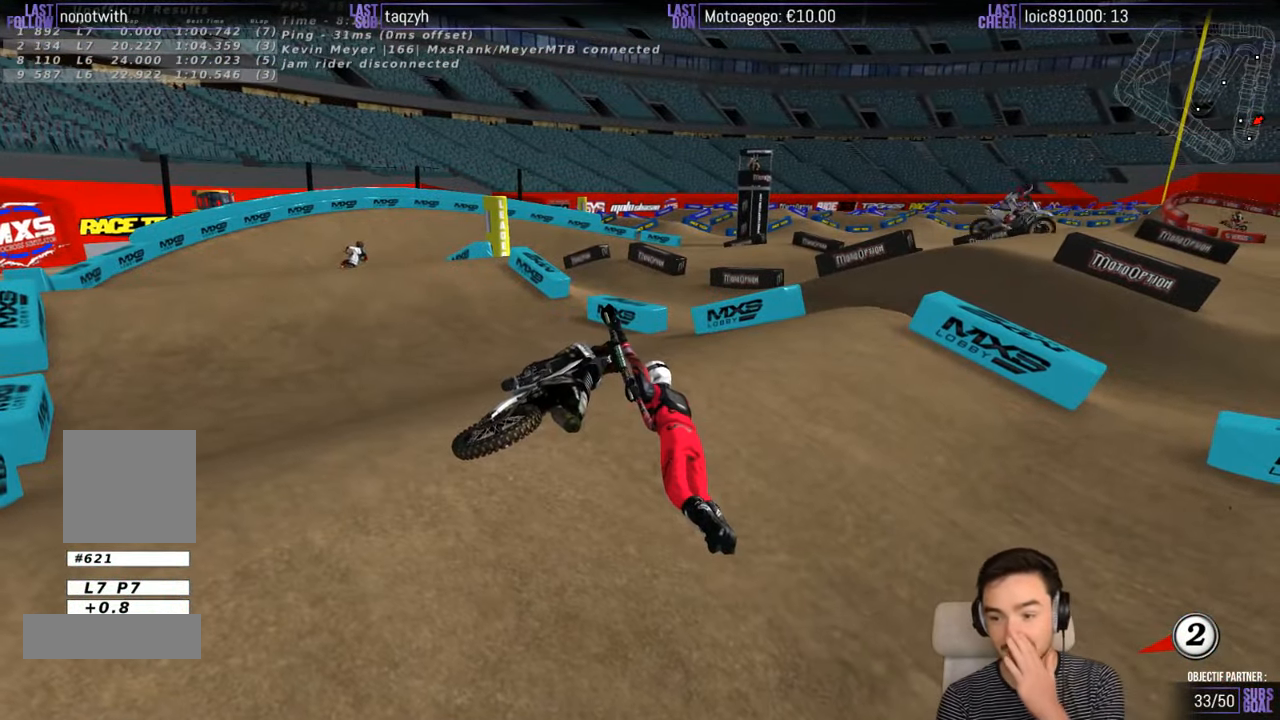
{"buttons": [], "left_stick": "center", "right_stick": "center", "events": []}
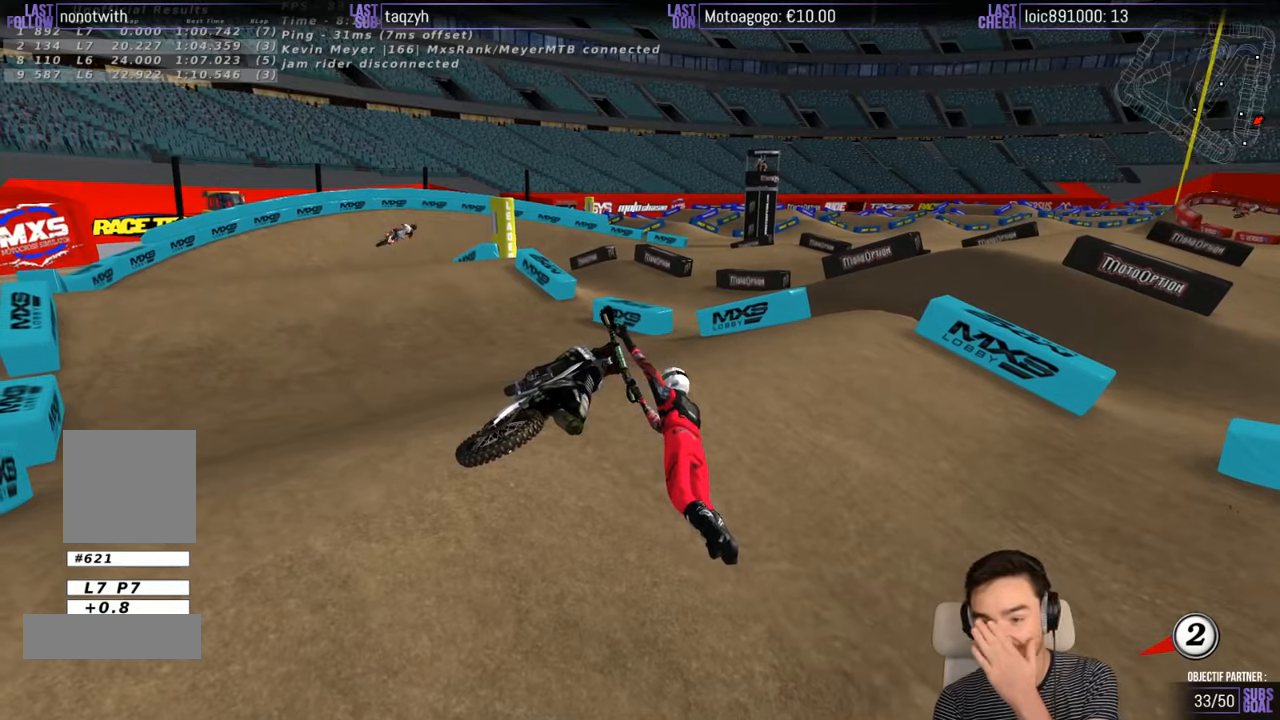
{"buttons": [], "left_stick": "center", "right_stick": "center", "events": []}
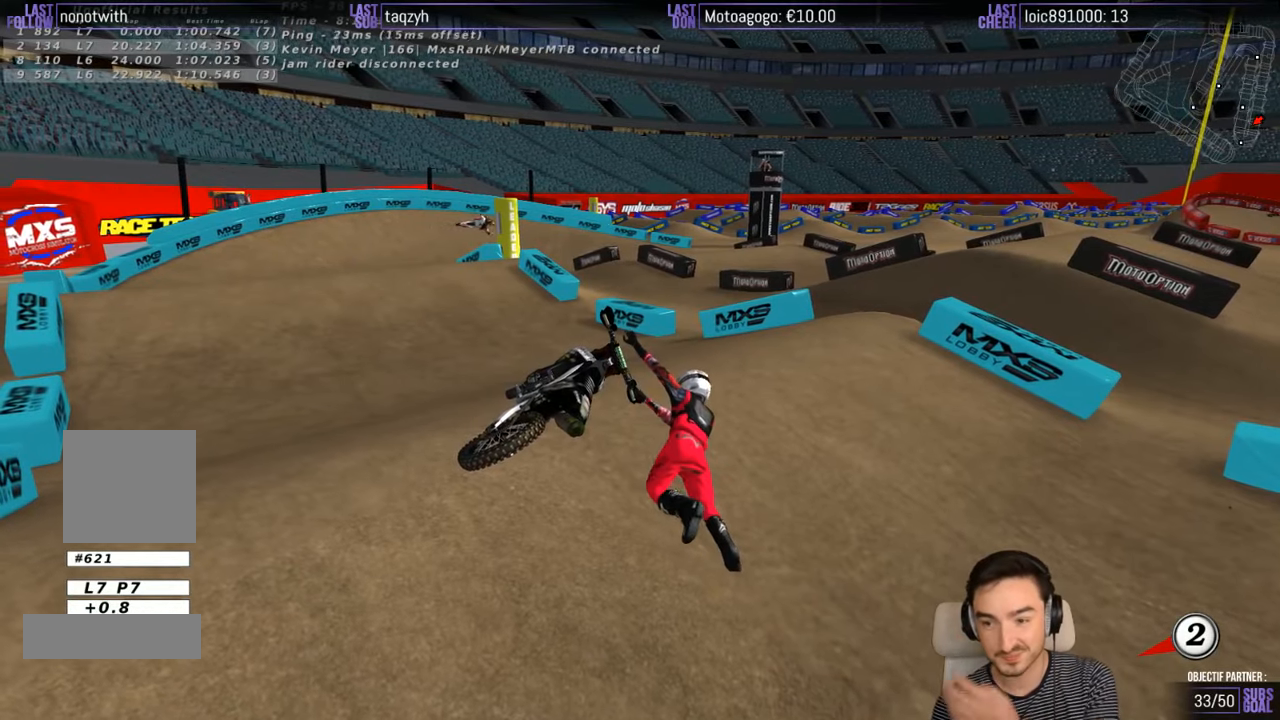
{"buttons": [], "left_stick": "center", "right_stick": "center", "events": []}
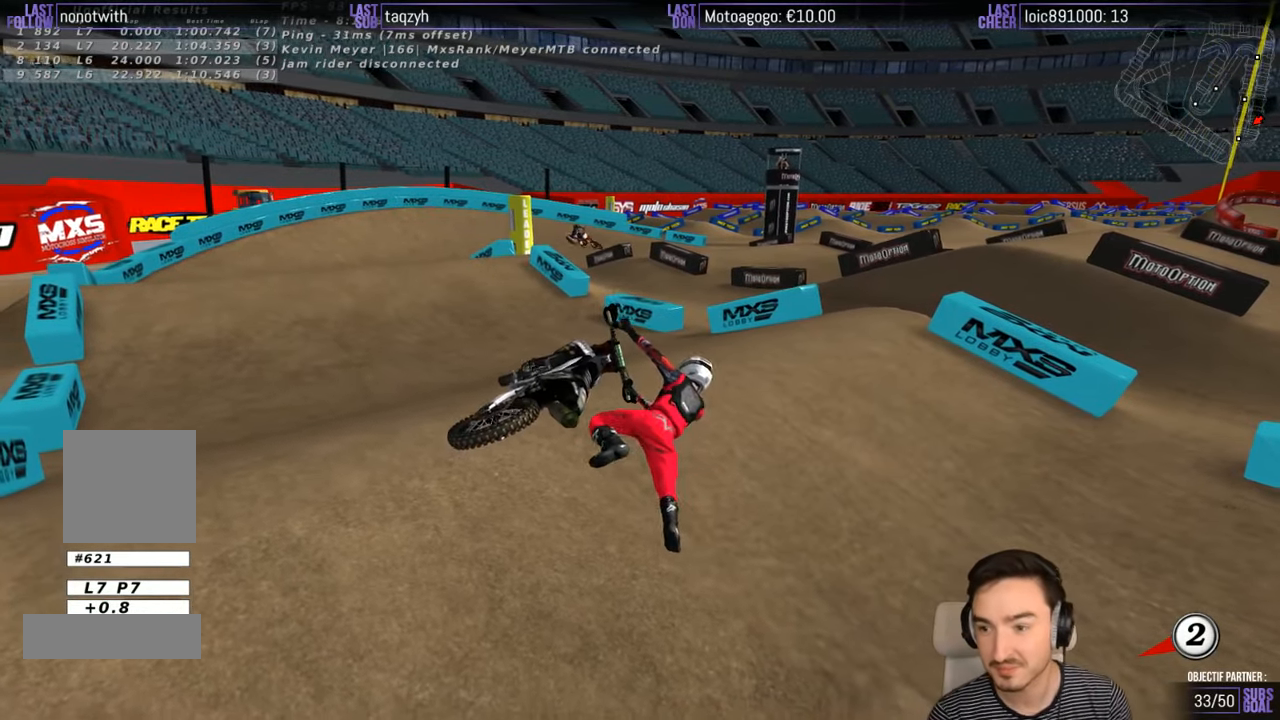
{"buttons": ["X", "Y"], "left_stick": "left", "right_stick": "center", "events": [[283, "X", "down"], [283, "Y", "down"], [283, "left_stick", "left"]]}
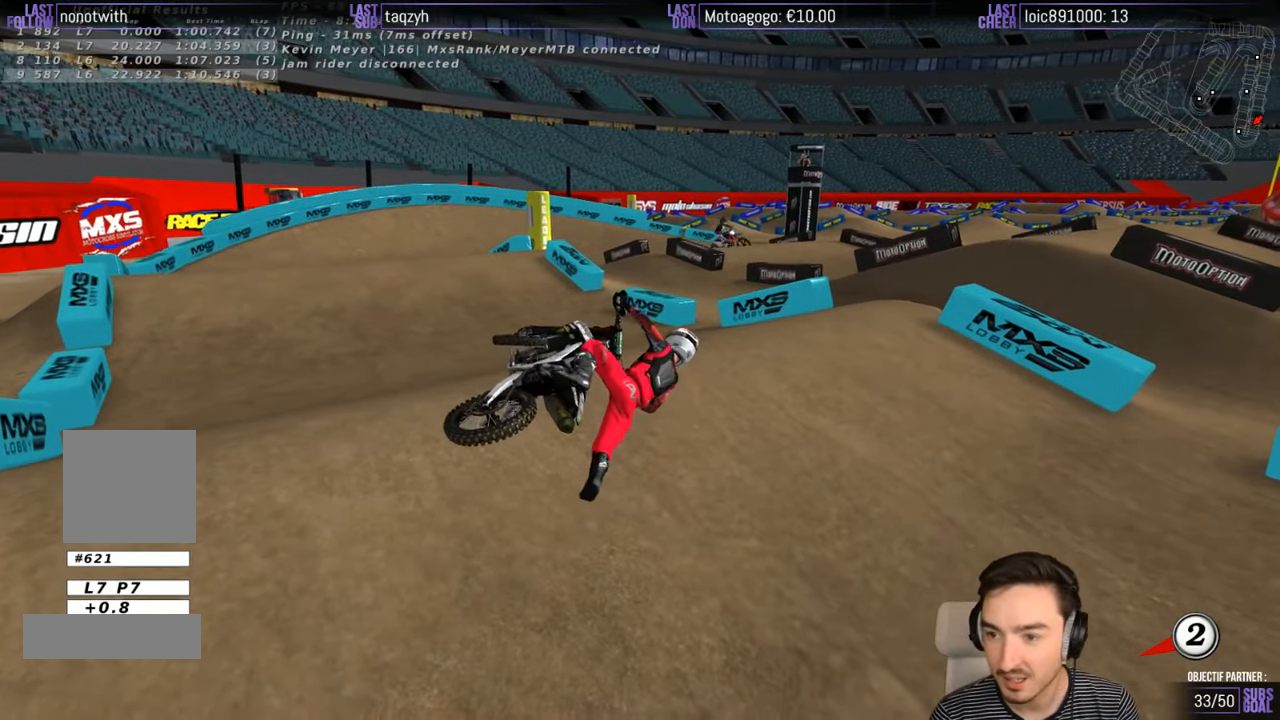
{"buttons": ["X", "Y"], "left_stick": "left", "right_stick": "center", "events": [[117, "left_stick", "up-left"], [200, "X", "up"], [300, "X", "down"], [350, "left_stick", "left"]]}
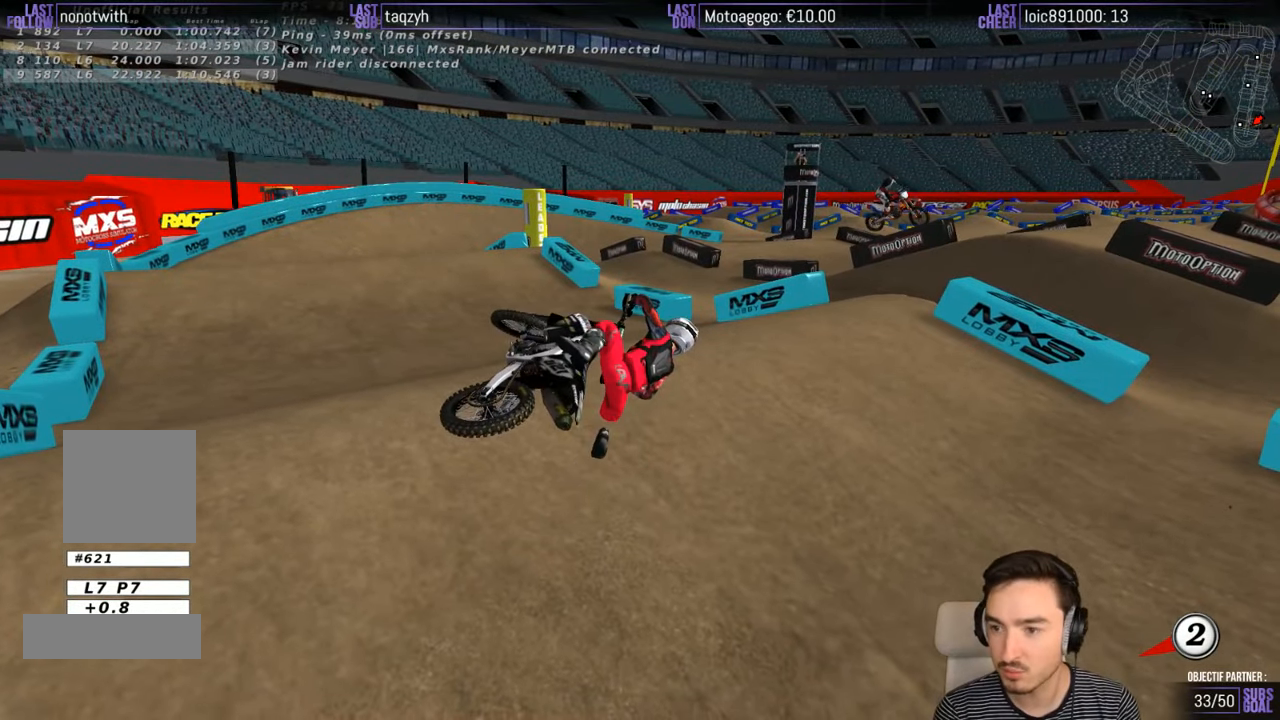
{"buttons": ["X", "Y"], "left_stick": "left", "right_stick": "center", "events": []}
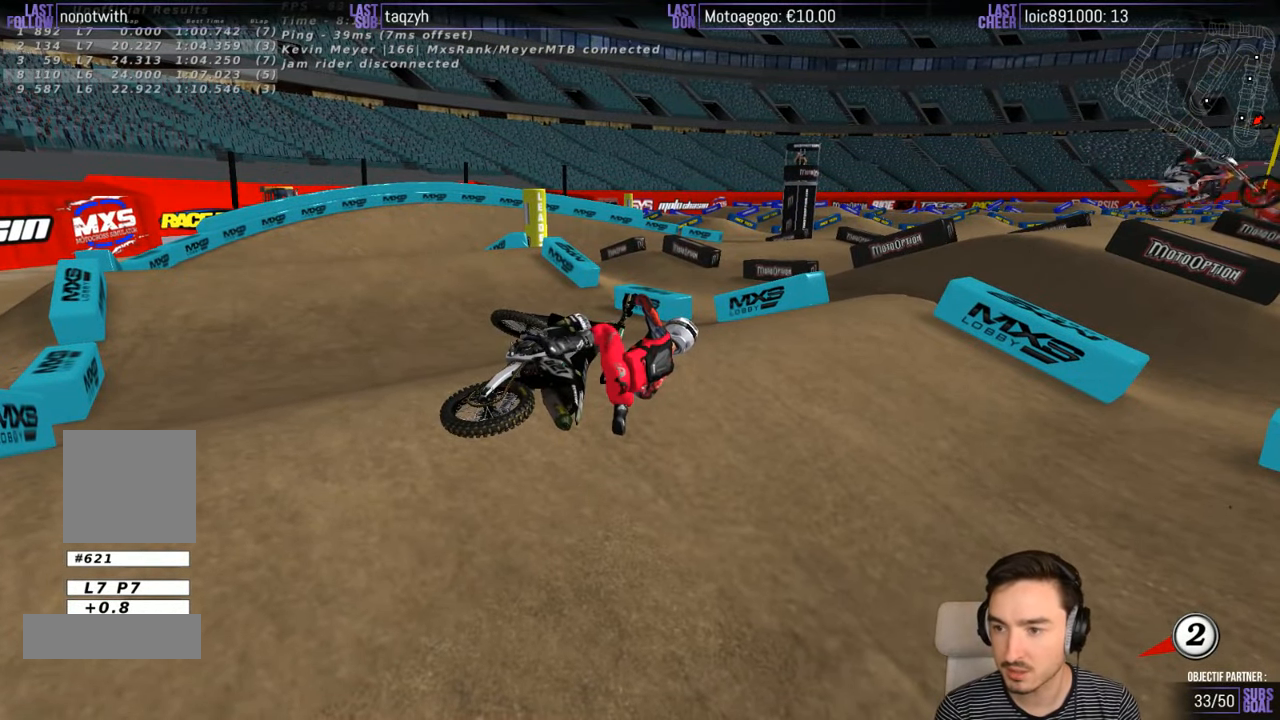
{"buttons": ["Y"], "left_stick": "left", "right_stick": "center", "events": [[450, "X", "up"]]}
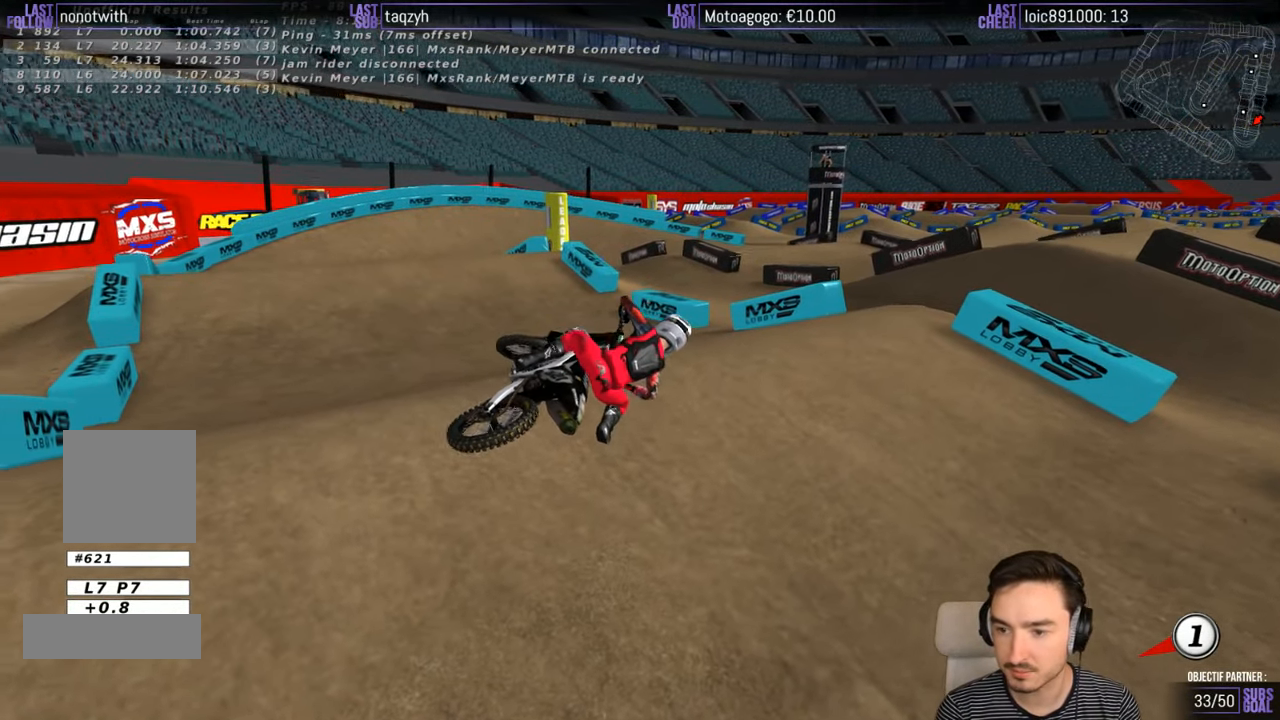
{"buttons": ["X", "Y"], "left_stick": "left", "right_stick": "center", "events": [[67, "X", "down"]]}
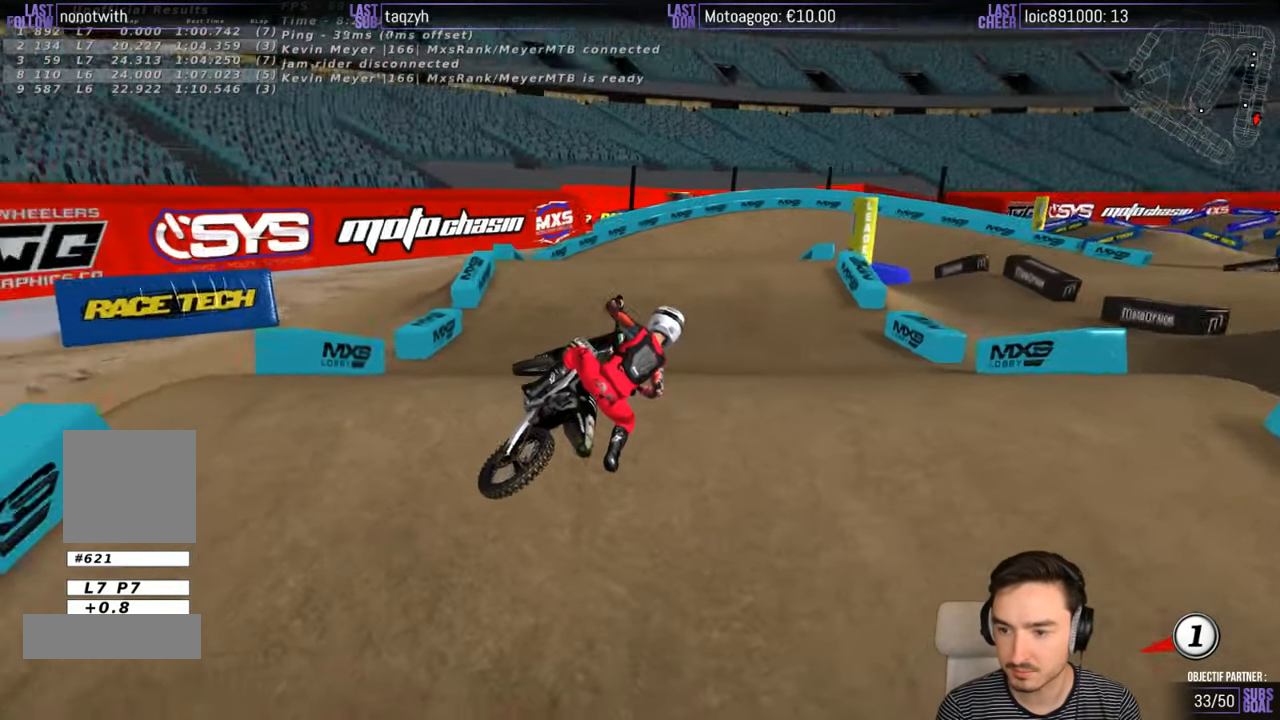
{"buttons": ["R2"], "left_stick": "center", "right_stick": "center", "events": [[17, "R2", "down"], [417, "X", "up"], [467, "Y", "up"], [467, "left_stick", "center"]]}
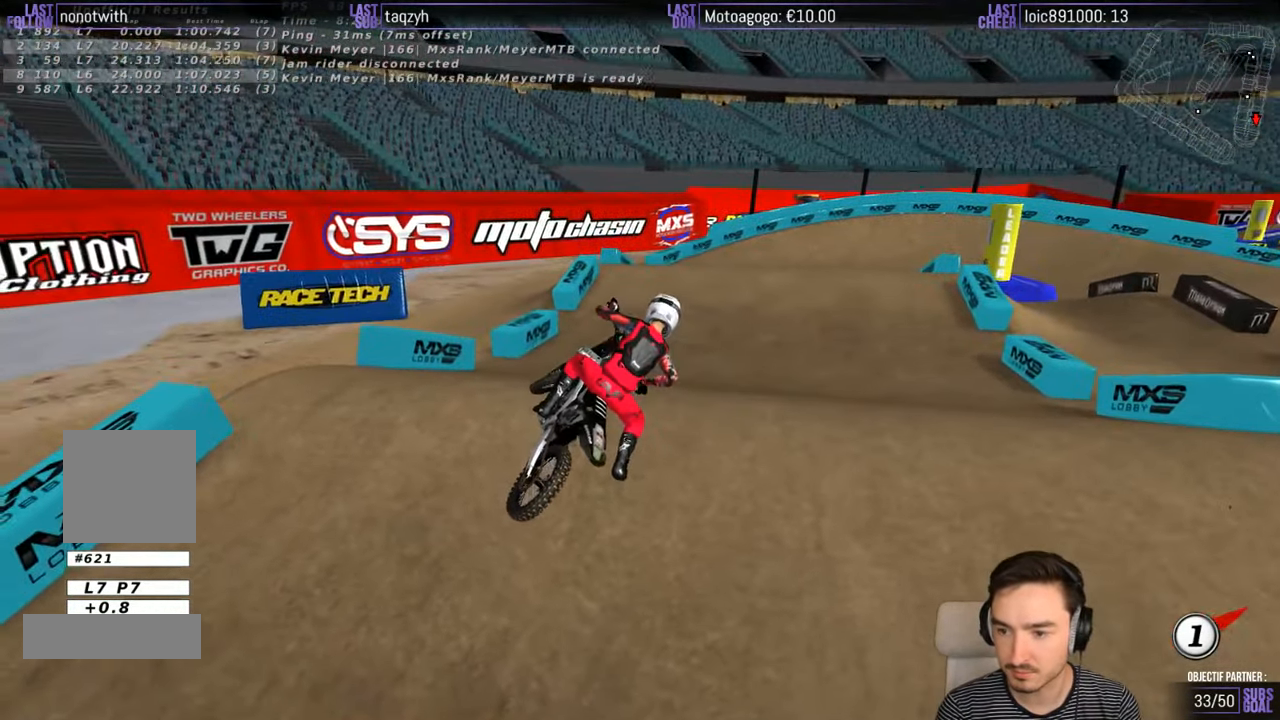
{"buttons": ["R2"], "left_stick": "center", "right_stick": "center", "events": []}
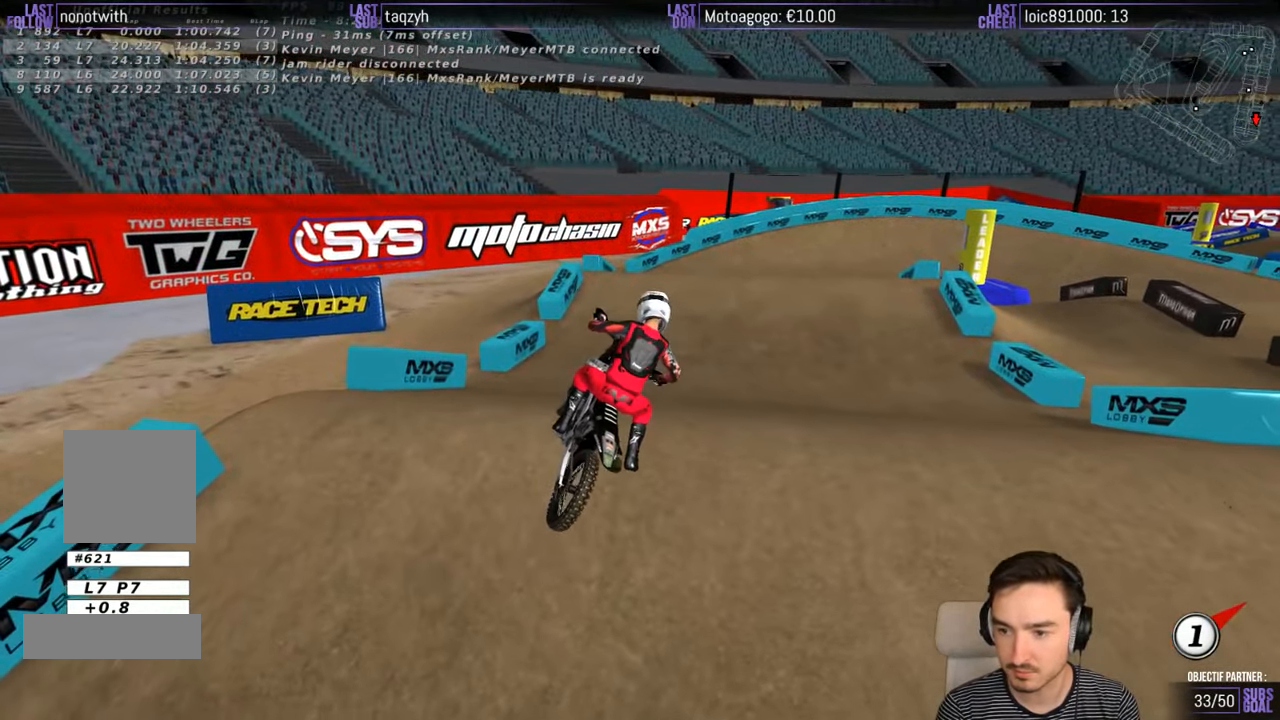
{"buttons": ["R2"], "left_stick": "center", "right_stick": "center", "events": []}